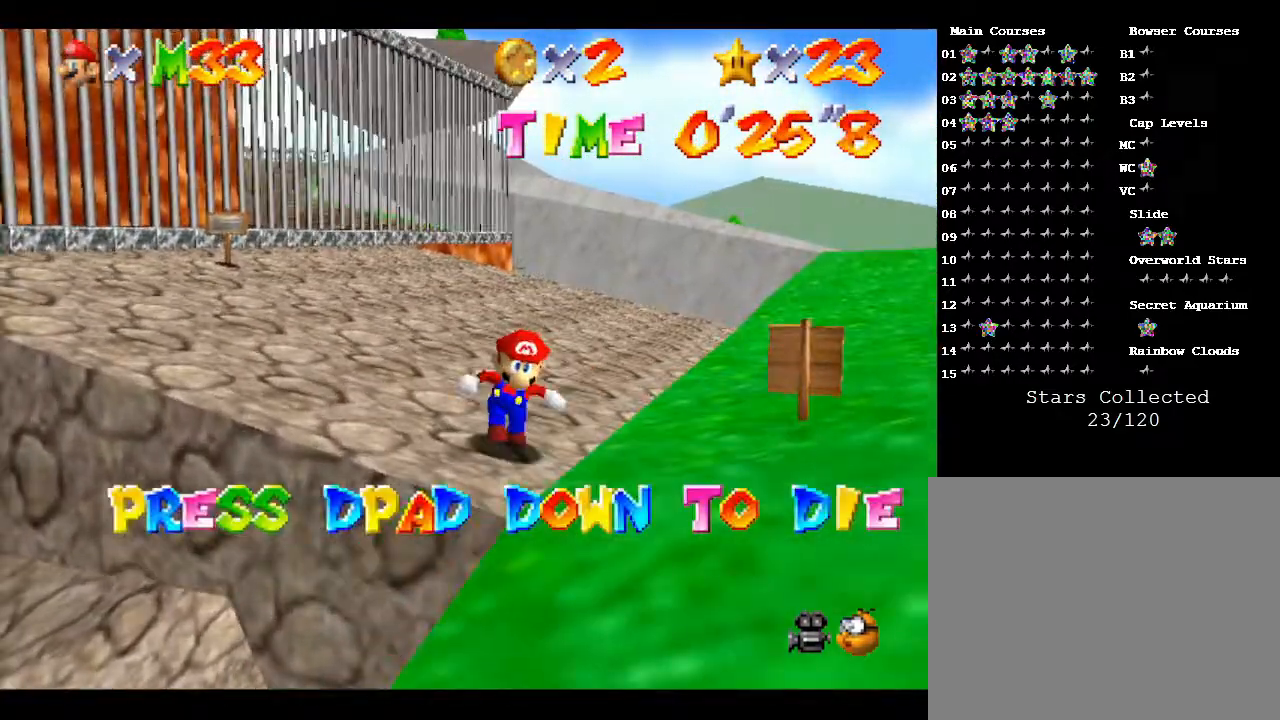
Gameplay with a controller (Nintendo layout); each line is a JSON object with the inputs held at the frame after it. "events" lists button and stick changes between this image and that frame as [ms after this image, input, new state], when the widget could be followed in between. Not read: L3 R3.
{"buttons": [], "left_stick": "up-left", "events": []}
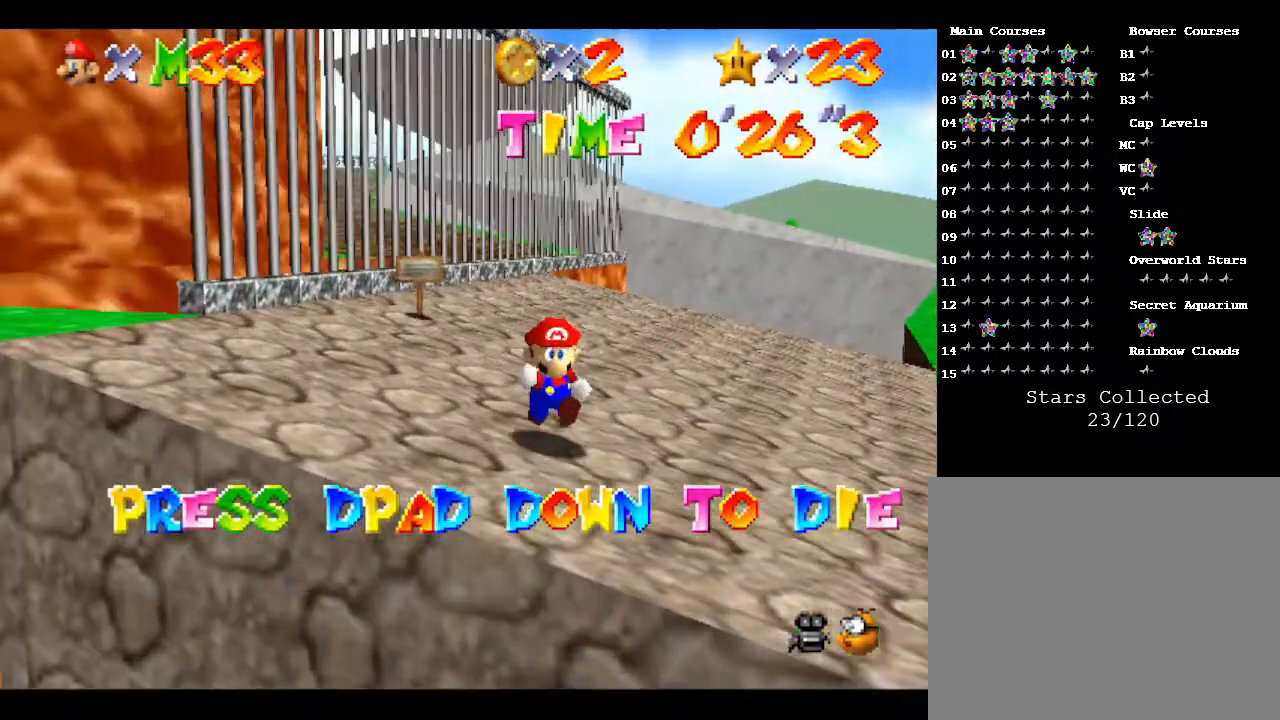
{"buttons": [], "left_stick": "left", "events": [[250, "left_stick", "left"]]}
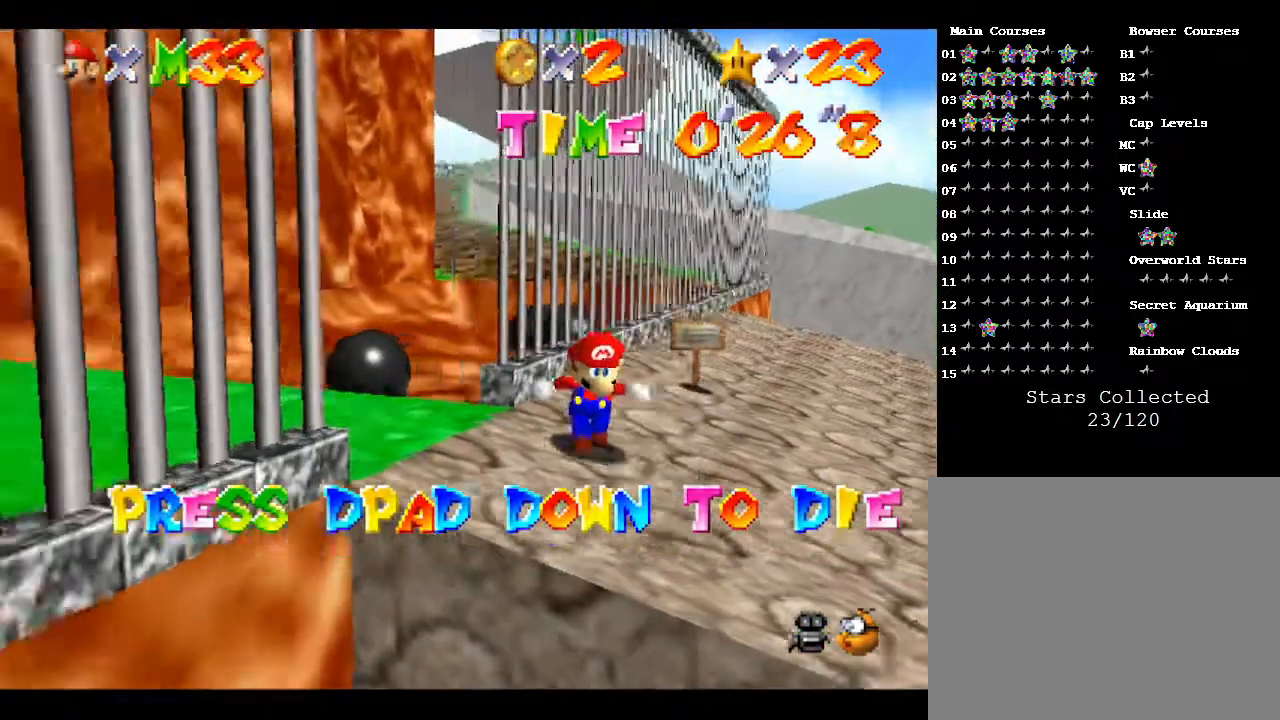
{"buttons": [], "left_stick": "up-left", "events": [[417, "left_stick", "up-left"]]}
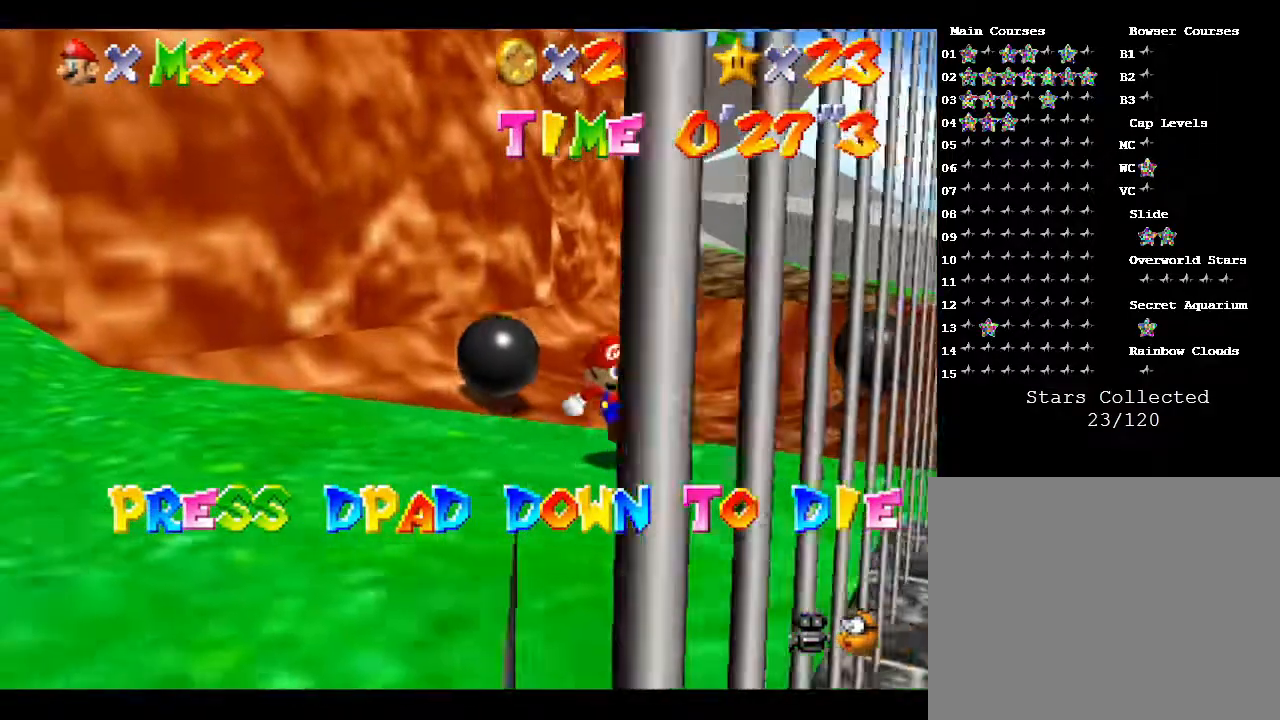
{"buttons": [], "left_stick": "up", "events": [[50, "left_stick", "up"]]}
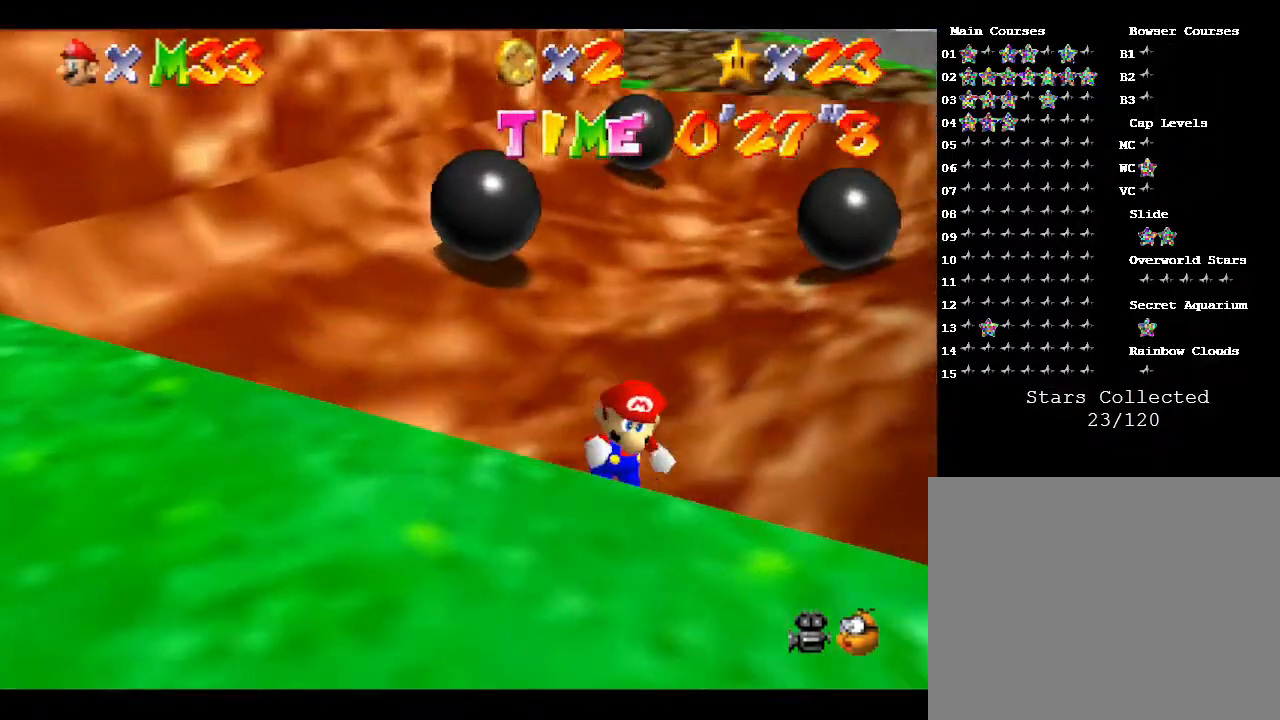
{"buttons": [], "left_stick": "up", "events": [[117, "left_stick", "up-left"], [267, "left_stick", "up"]]}
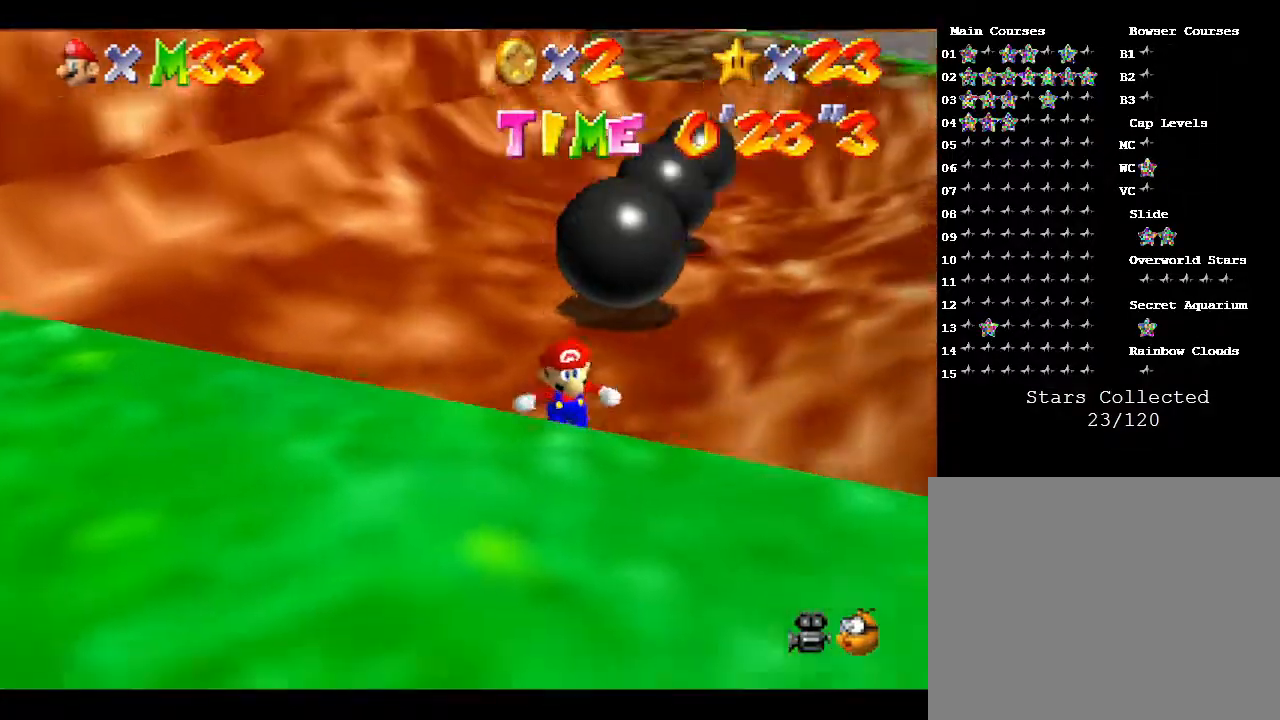
{"buttons": [], "left_stick": "up", "events": []}
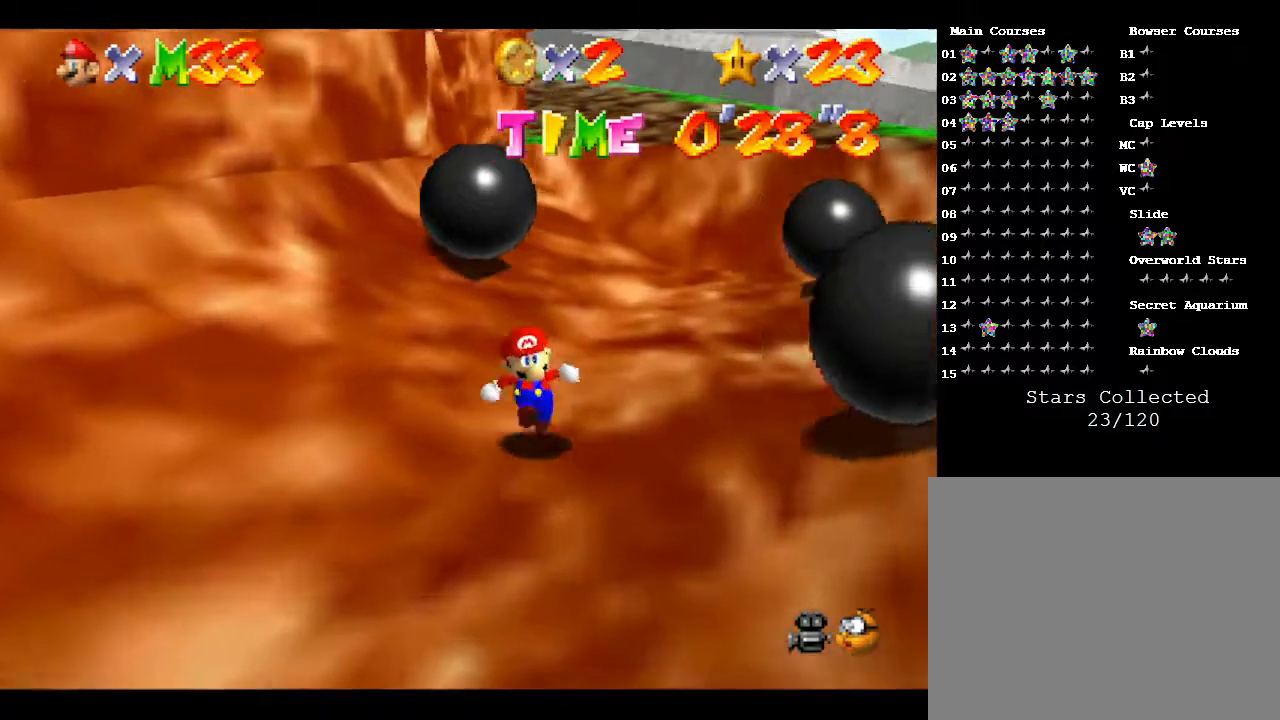
{"buttons": [], "left_stick": "up-left", "events": [[250, "left_stick", "up-left"]]}
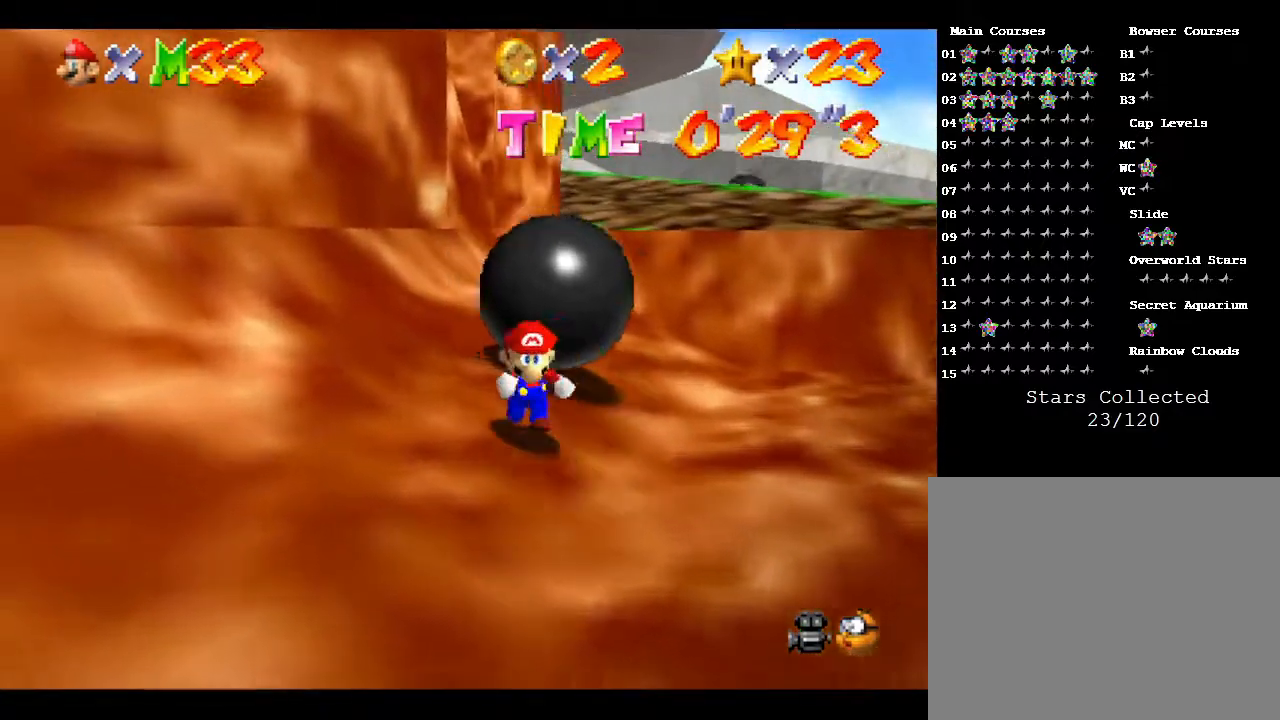
{"buttons": [], "left_stick": "up-right", "events": [[150, "left_stick", "up"], [367, "left_stick", "up-right"]]}
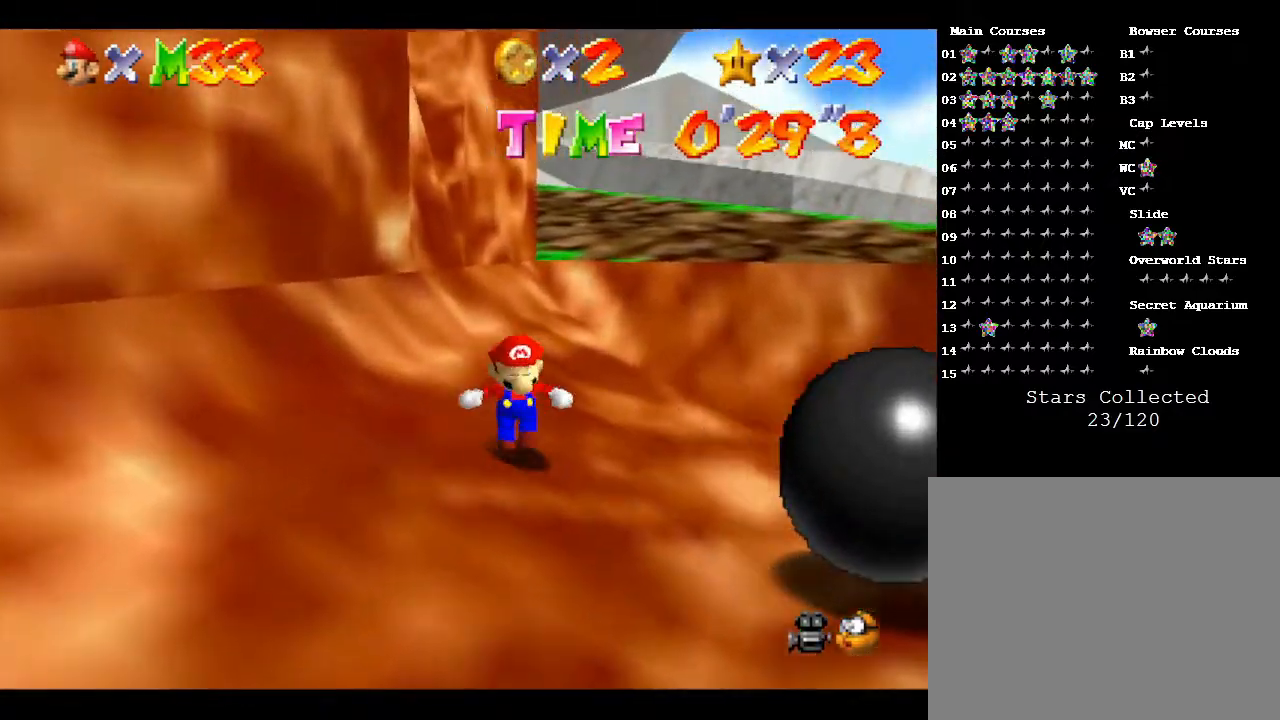
{"buttons": [], "left_stick": "up", "events": [[183, "left_stick", "up"]]}
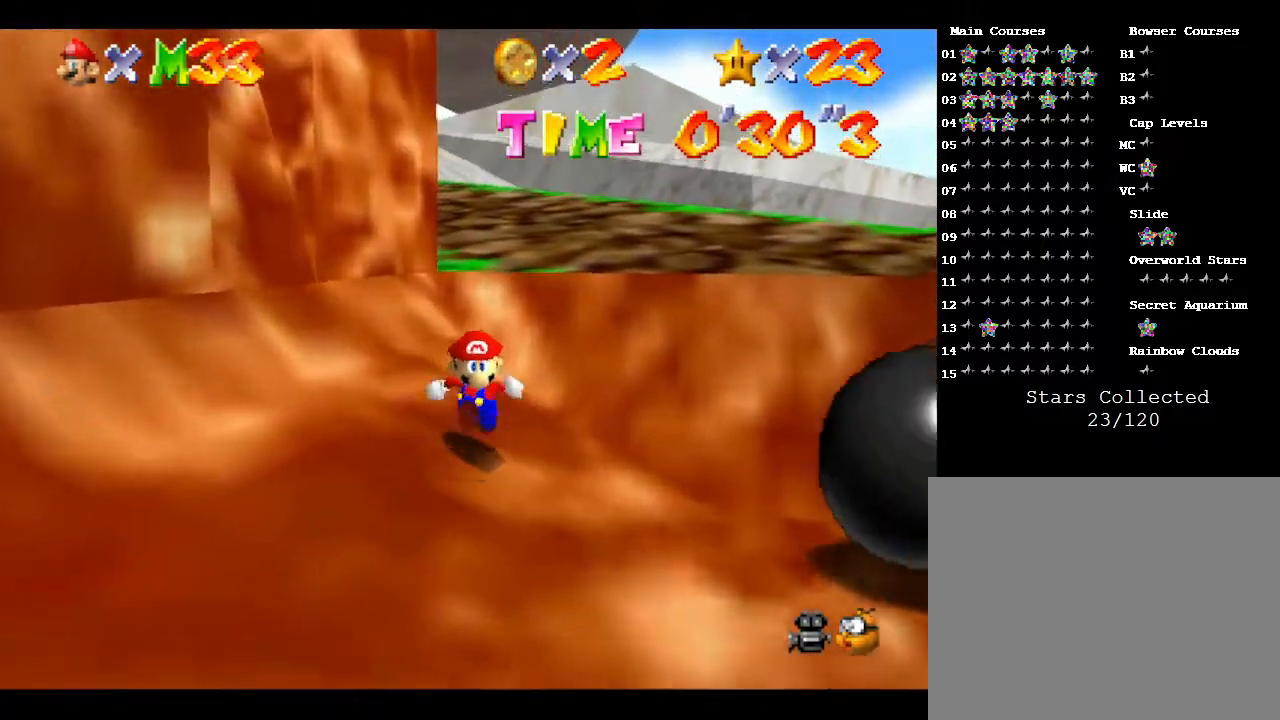
{"buttons": [], "left_stick": "up", "events": []}
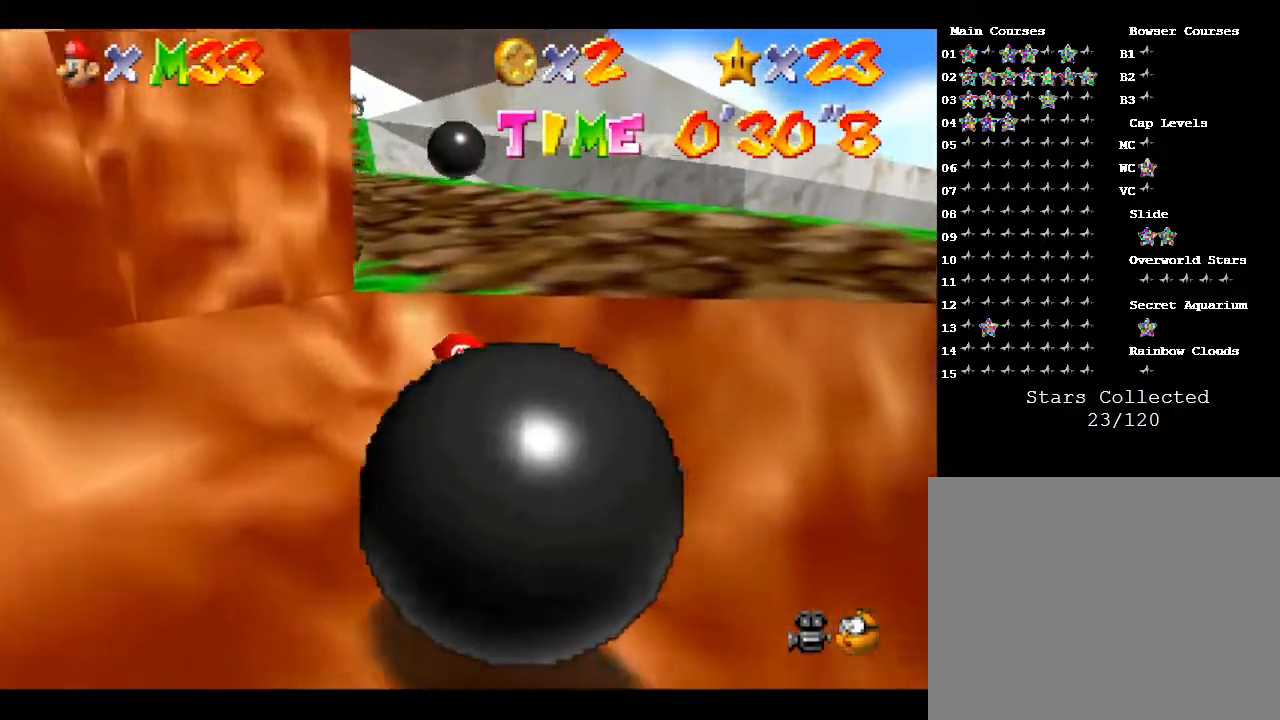
{"buttons": [], "left_stick": "up-right", "events": [[67, "C_RIGHT", "down"], [217, "C_RIGHT", "up"], [283, "left_stick", "up-right"]]}
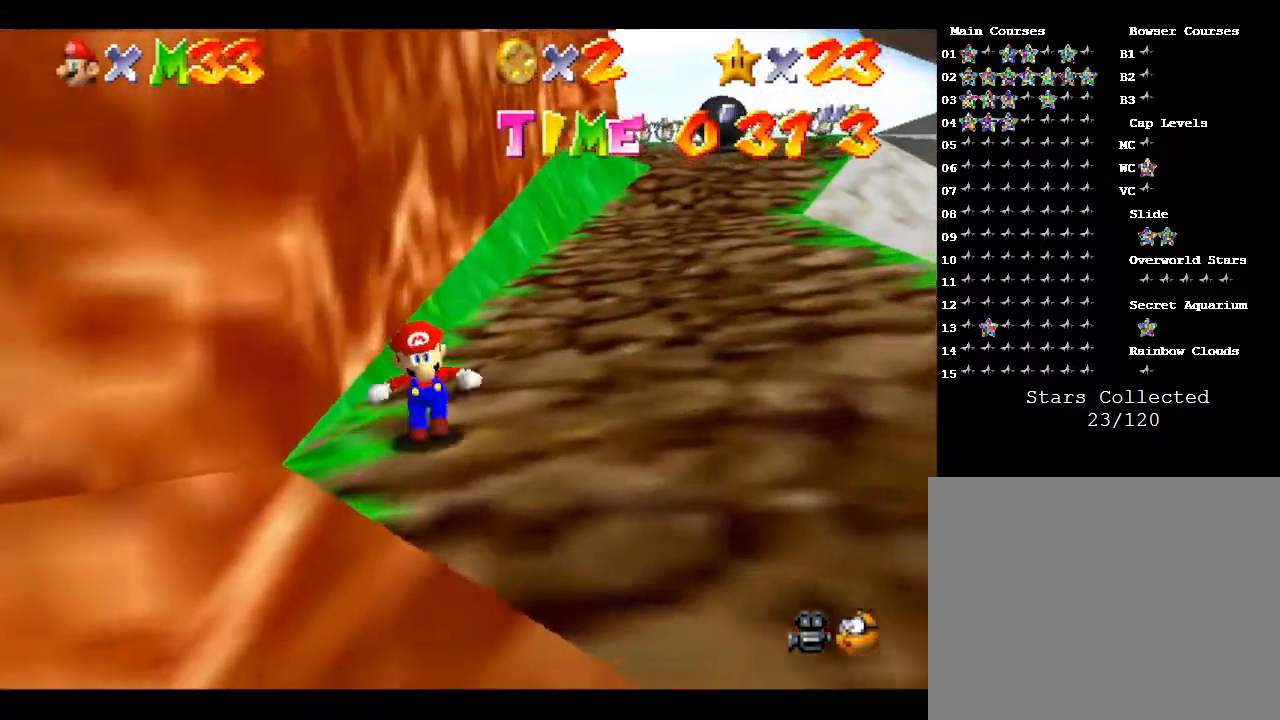
{"buttons": ["A"], "left_stick": "up-right", "events": [[367, "A", "down"]]}
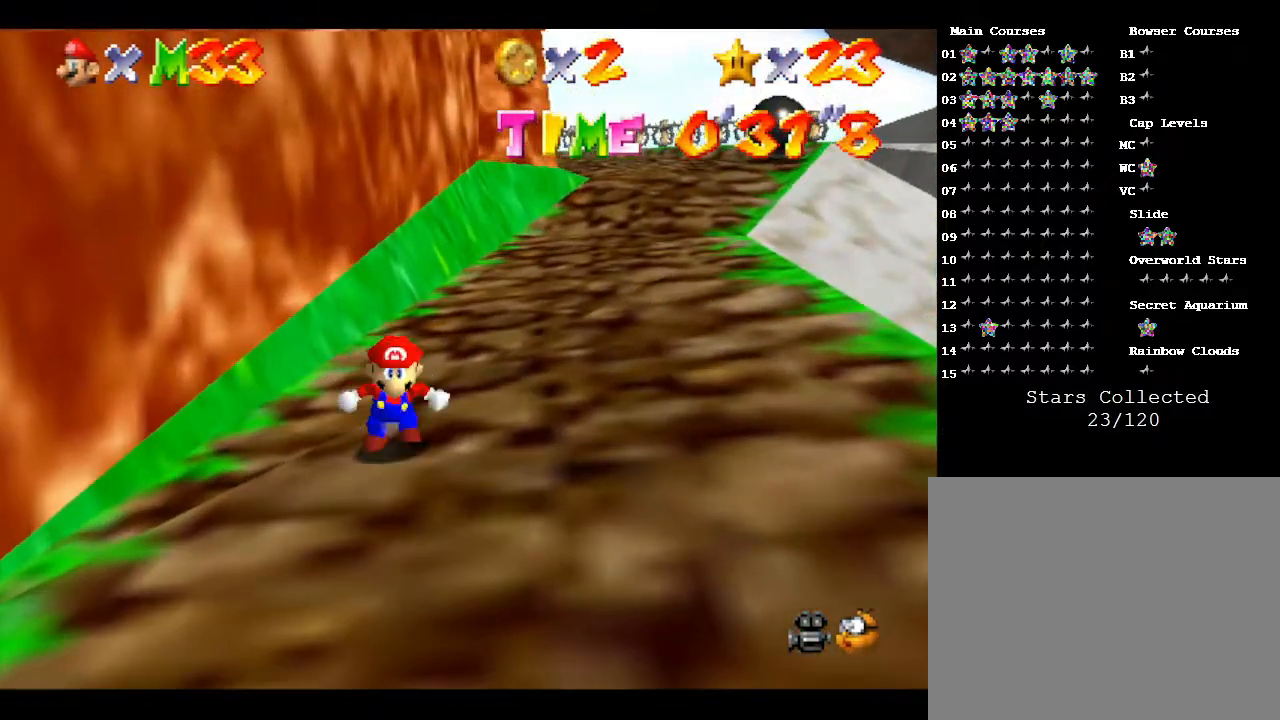
{"buttons": ["A"], "left_stick": "up-right", "events": [[50, "A", "up"], [333, "A", "down"]]}
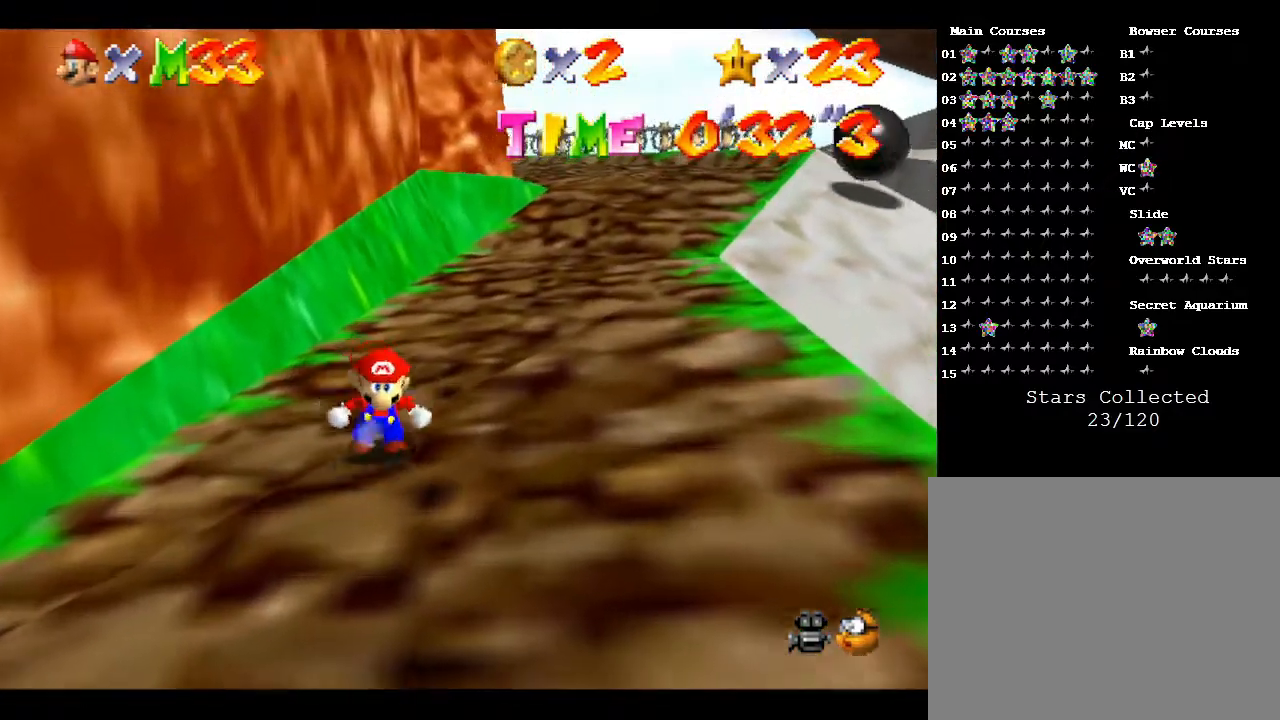
{"buttons": [], "left_stick": "up-right", "events": [[50, "A", "up"]]}
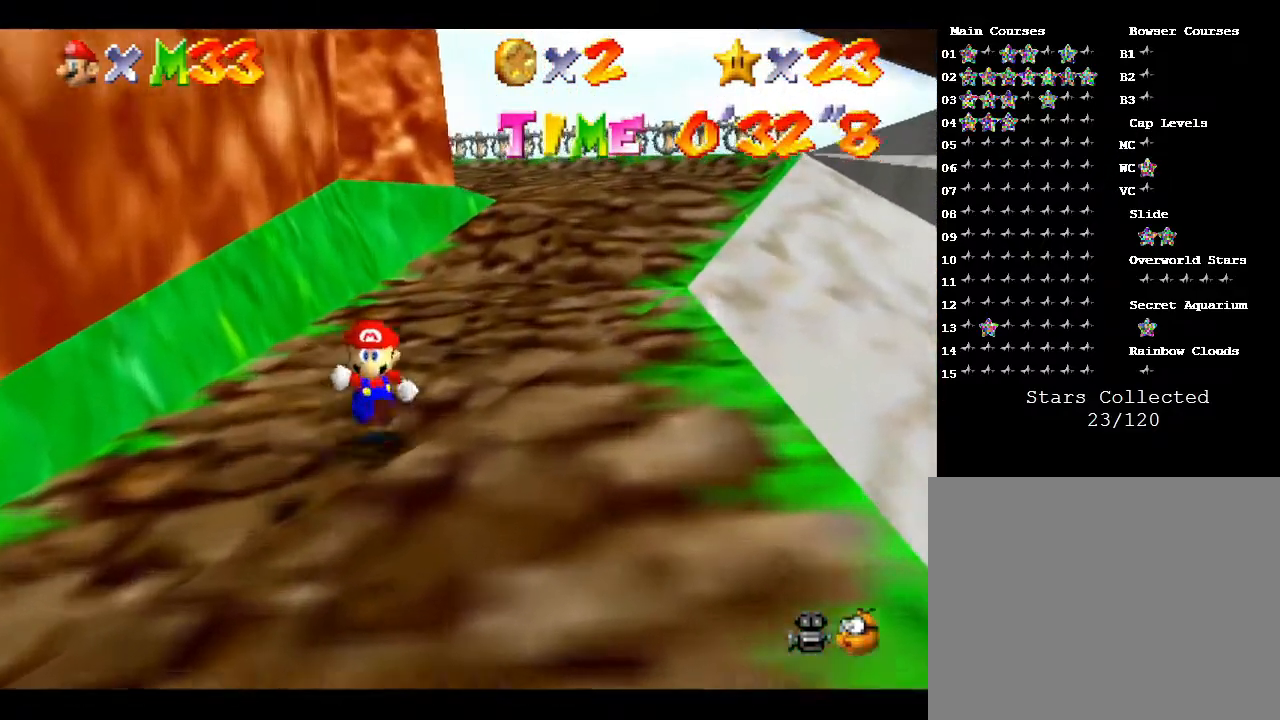
{"buttons": [], "left_stick": "up-right", "events": []}
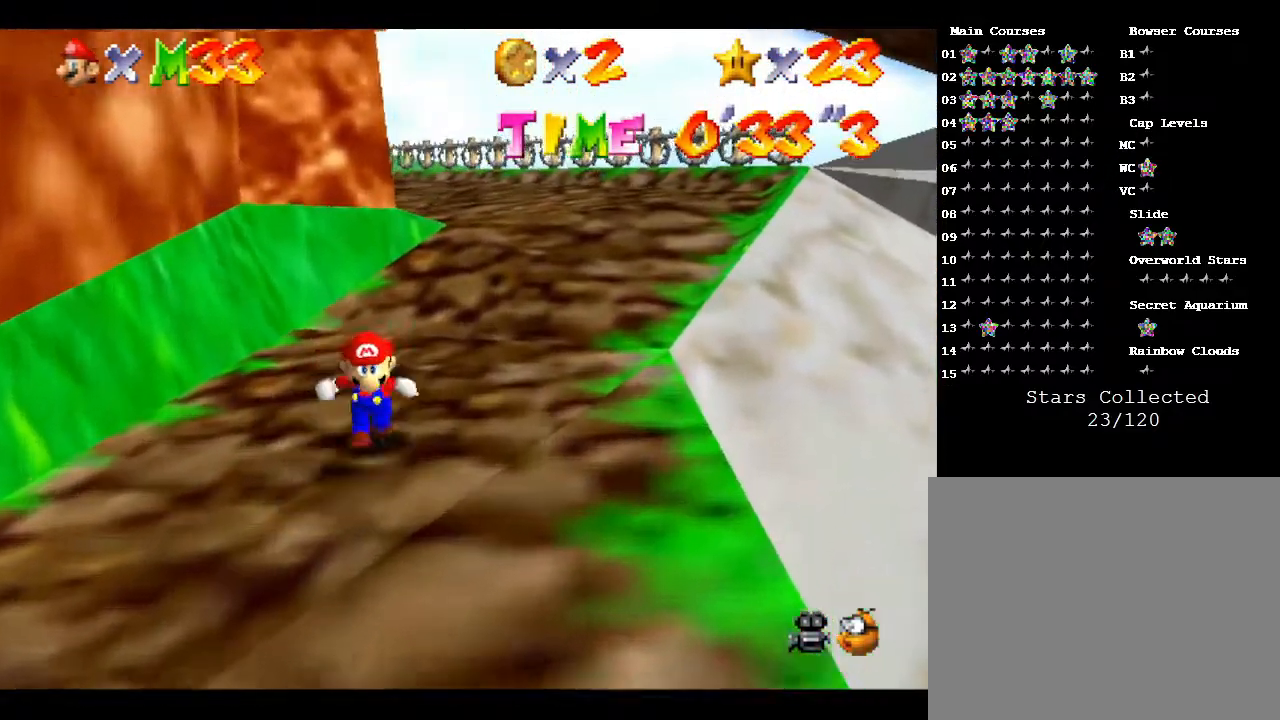
{"buttons": [], "left_stick": "up-right", "events": [[183, "B", "down"], [300, "B", "up"]]}
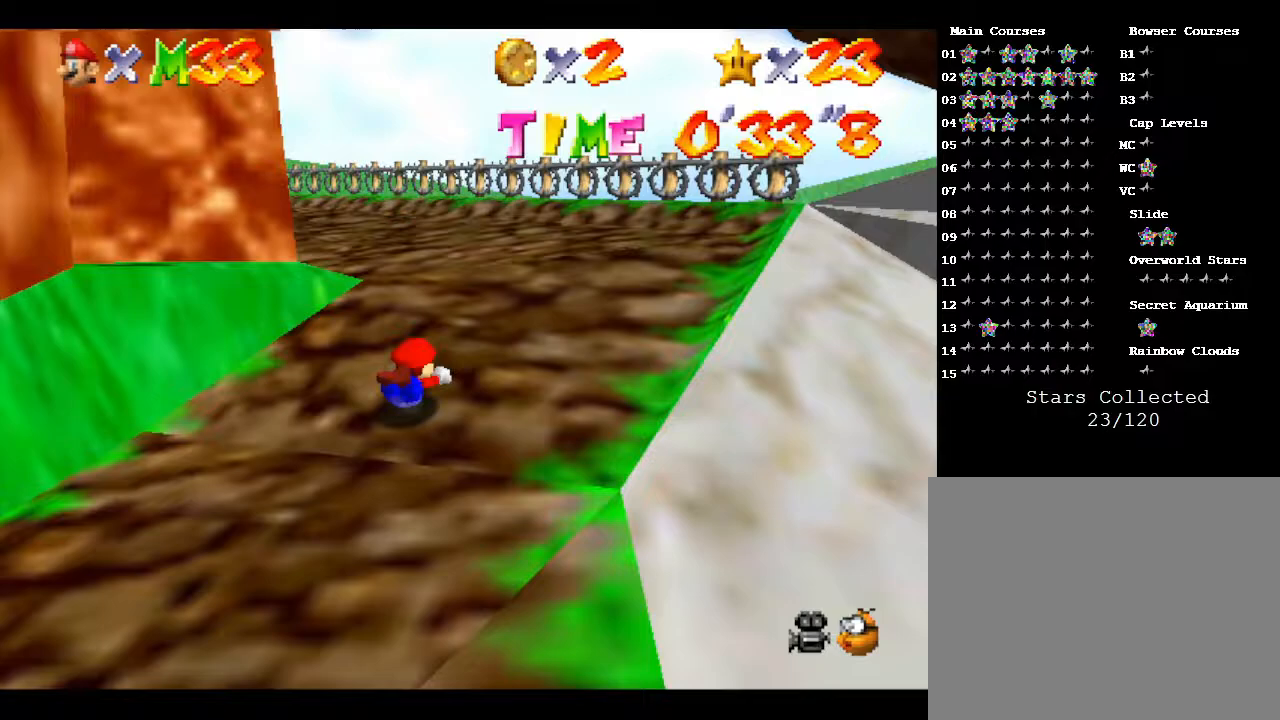
{"buttons": [], "left_stick": "up-right", "events": []}
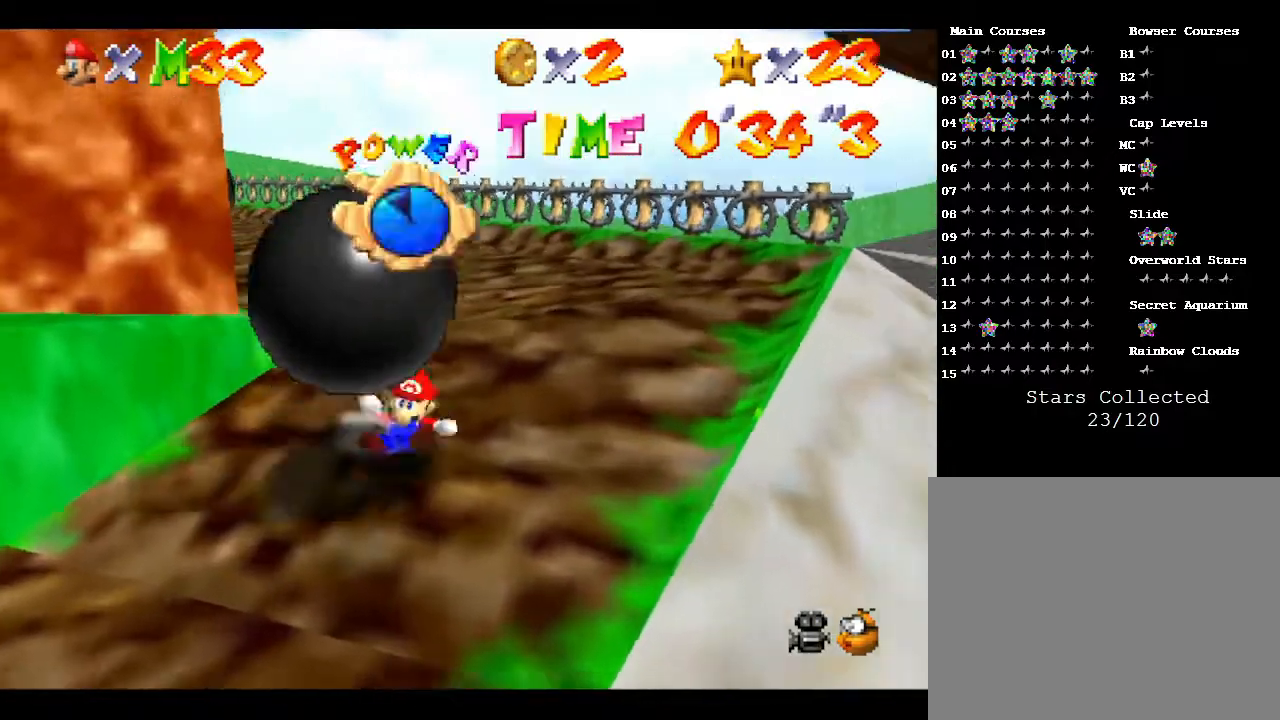
{"buttons": [], "left_stick": "center", "events": [[17, "B", "down"], [200, "B", "up"], [467, "left_stick", "center"]]}
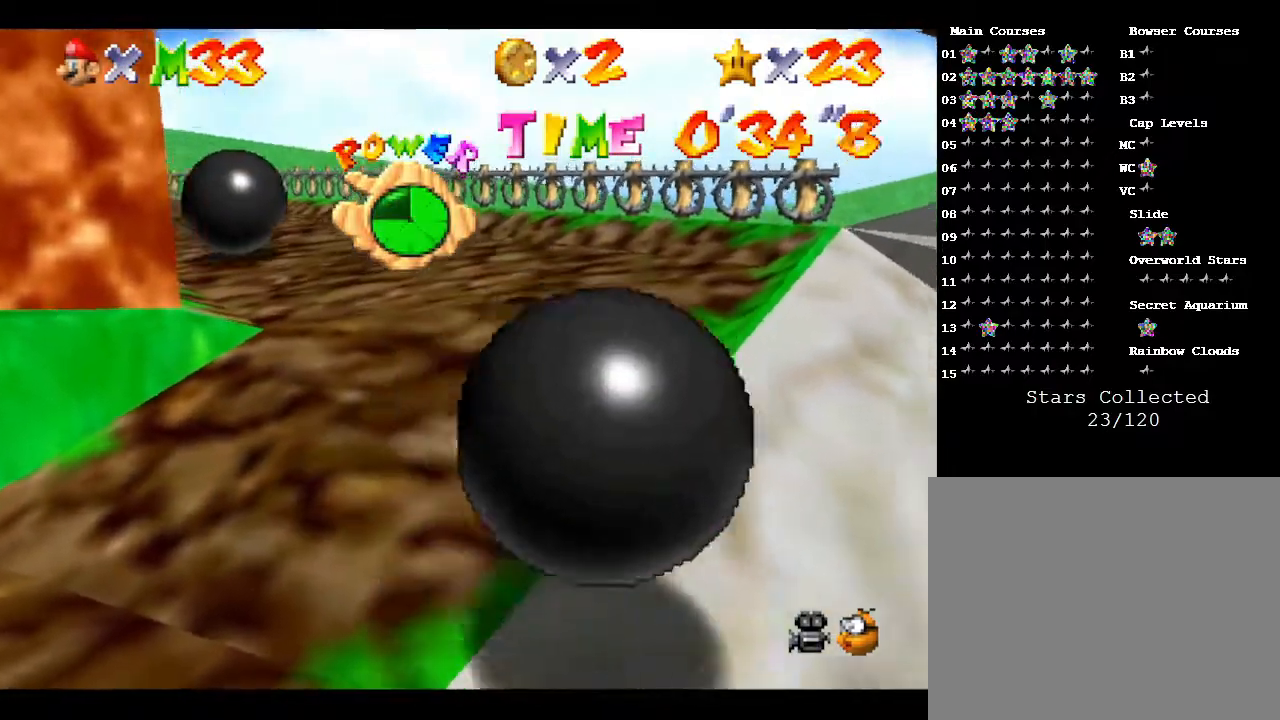
{"buttons": [], "left_stick": "up-left", "events": [[100, "left_stick", "up"], [350, "left_stick", "up-left"]]}
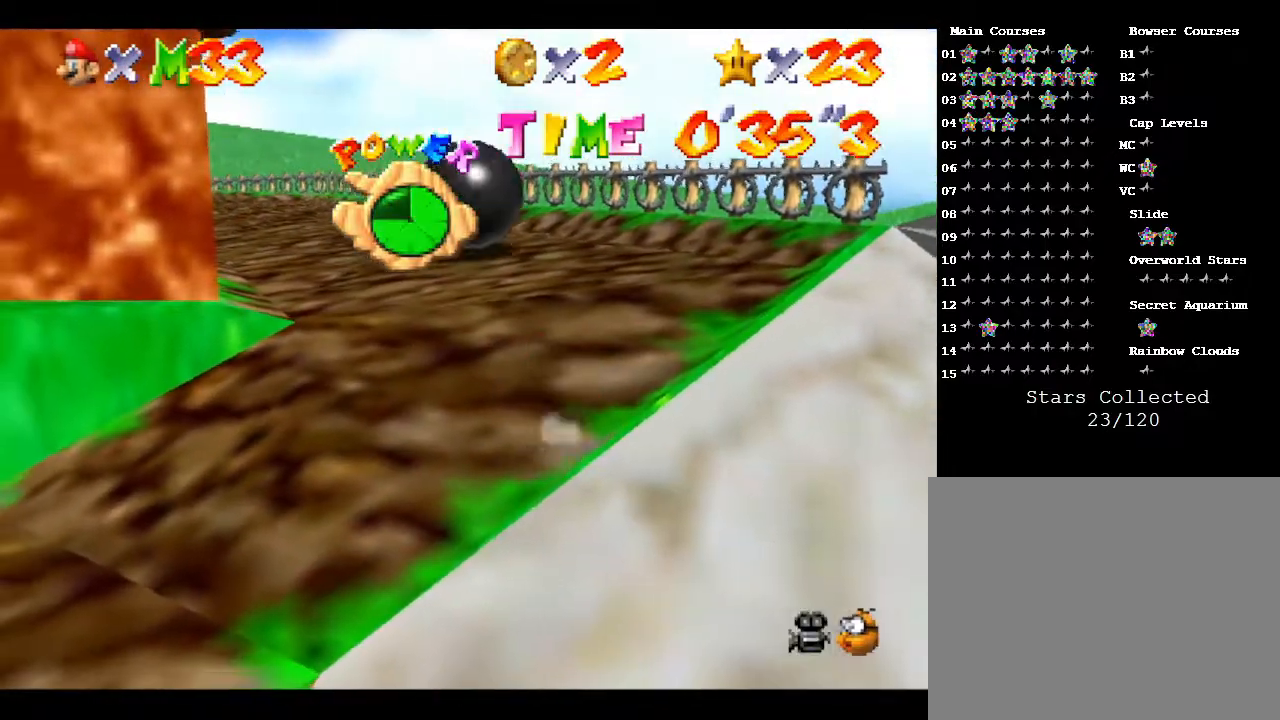
{"buttons": [], "left_stick": "up", "events": [[250, "left_stick", "up"]]}
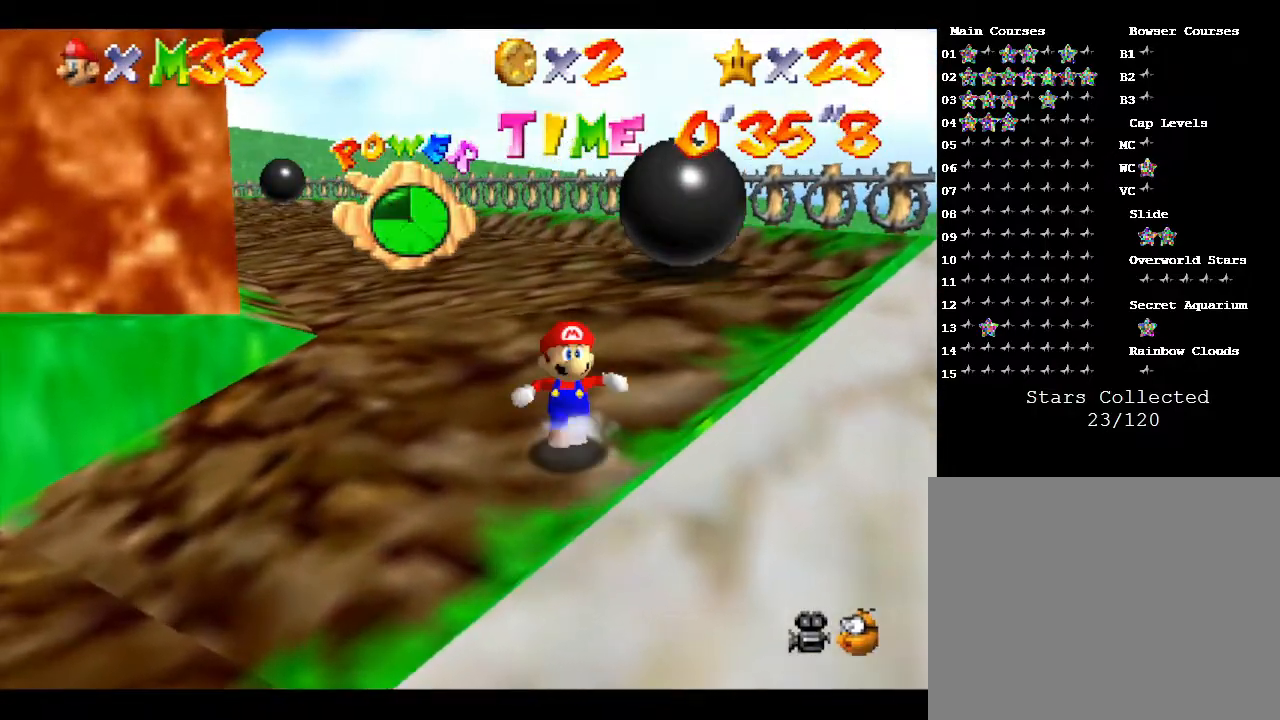
{"buttons": [], "left_stick": "up-left", "events": [[117, "left_stick", "up-left"]]}
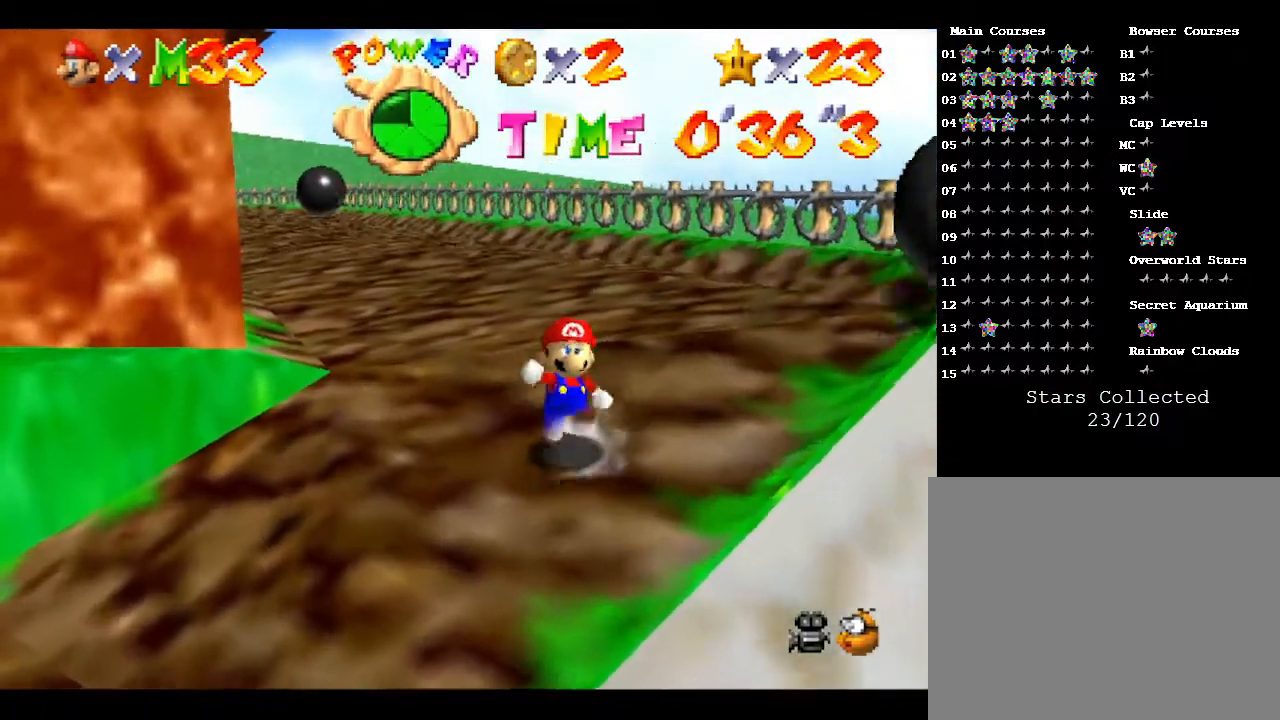
{"buttons": [], "left_stick": "up-left", "events": []}
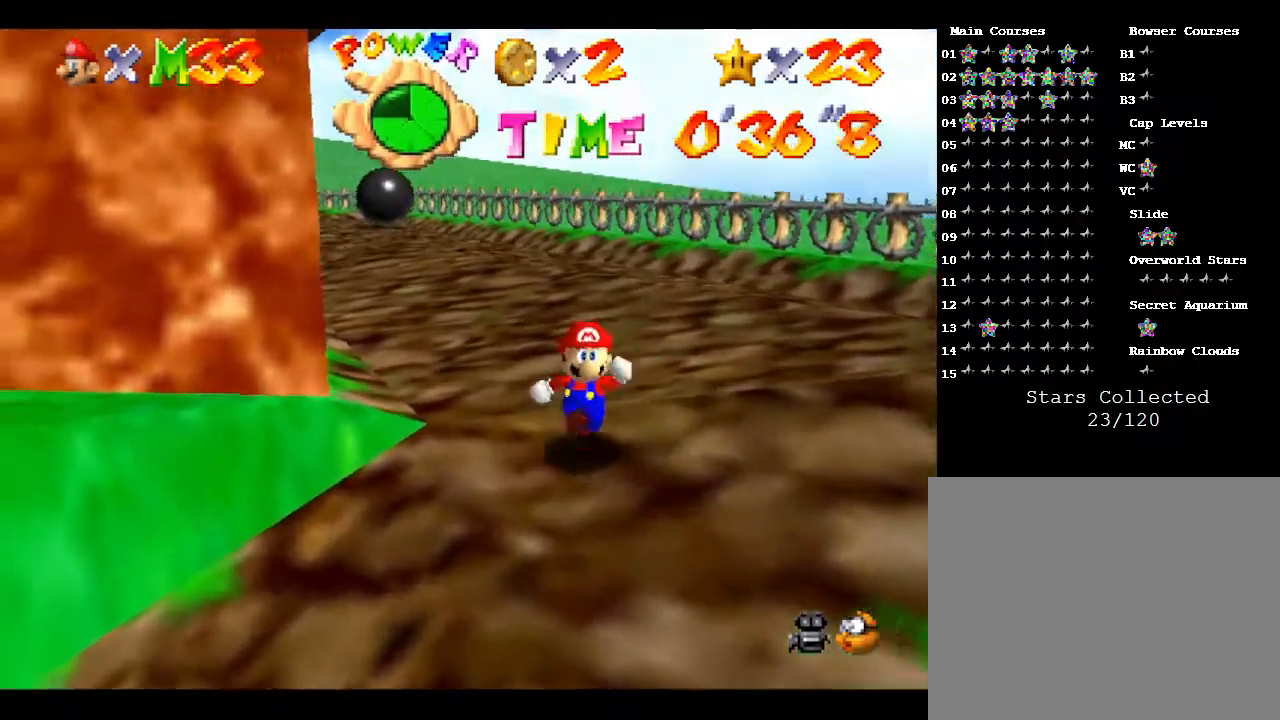
{"buttons": [], "left_stick": "up", "events": [[100, "C_RIGHT", "down"], [133, "left_stick", "up"], [217, "C_RIGHT", "up"]]}
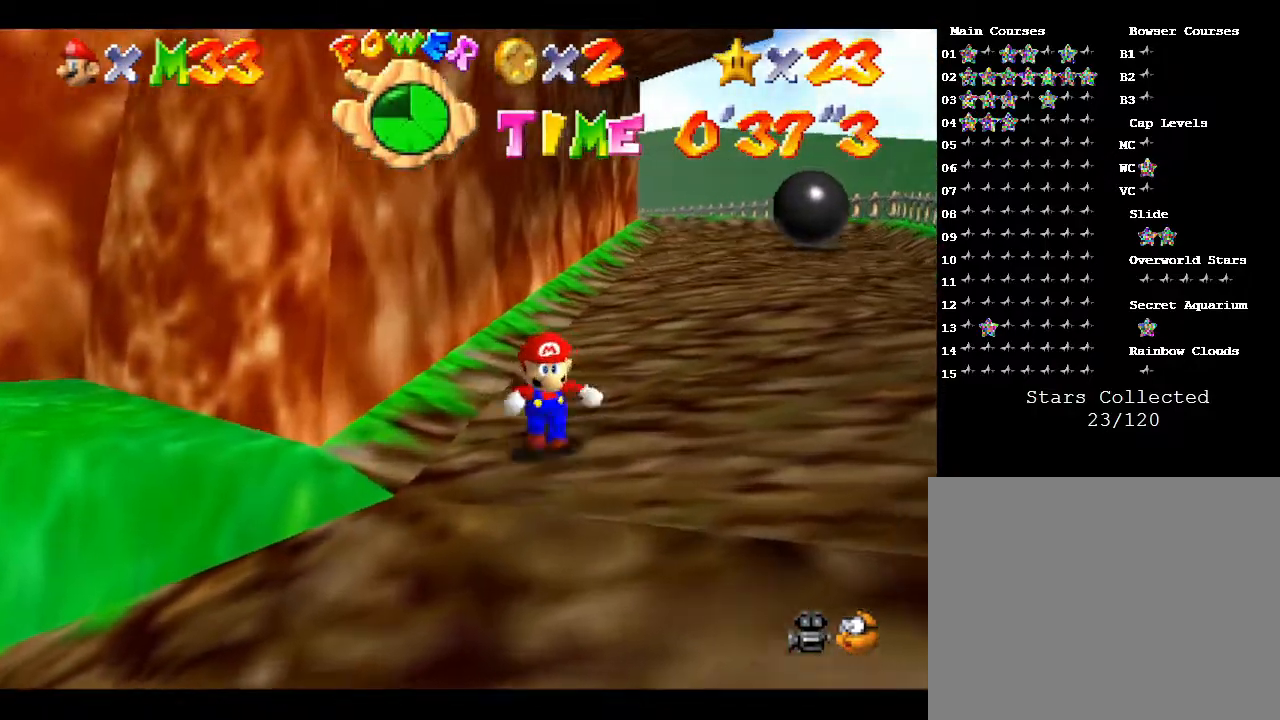
{"buttons": [], "left_stick": "up-right", "events": [[400, "left_stick", "up-right"]]}
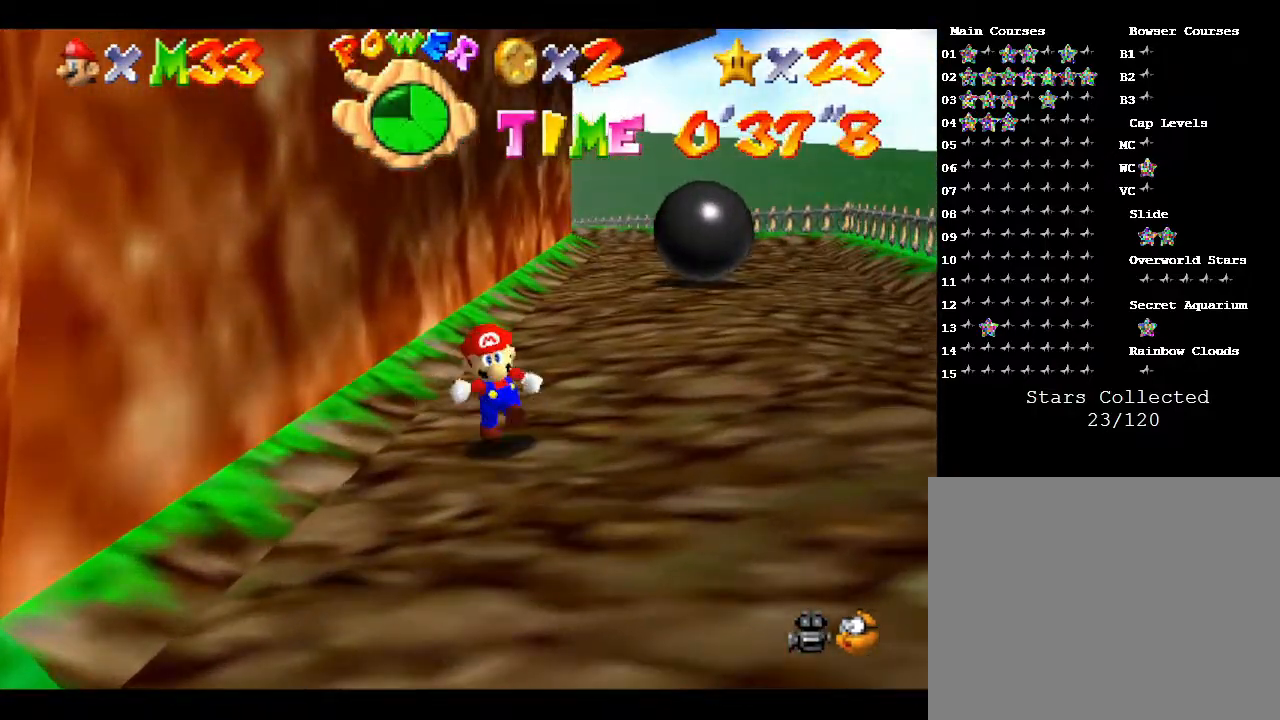
{"buttons": [], "left_stick": "up-right", "events": []}
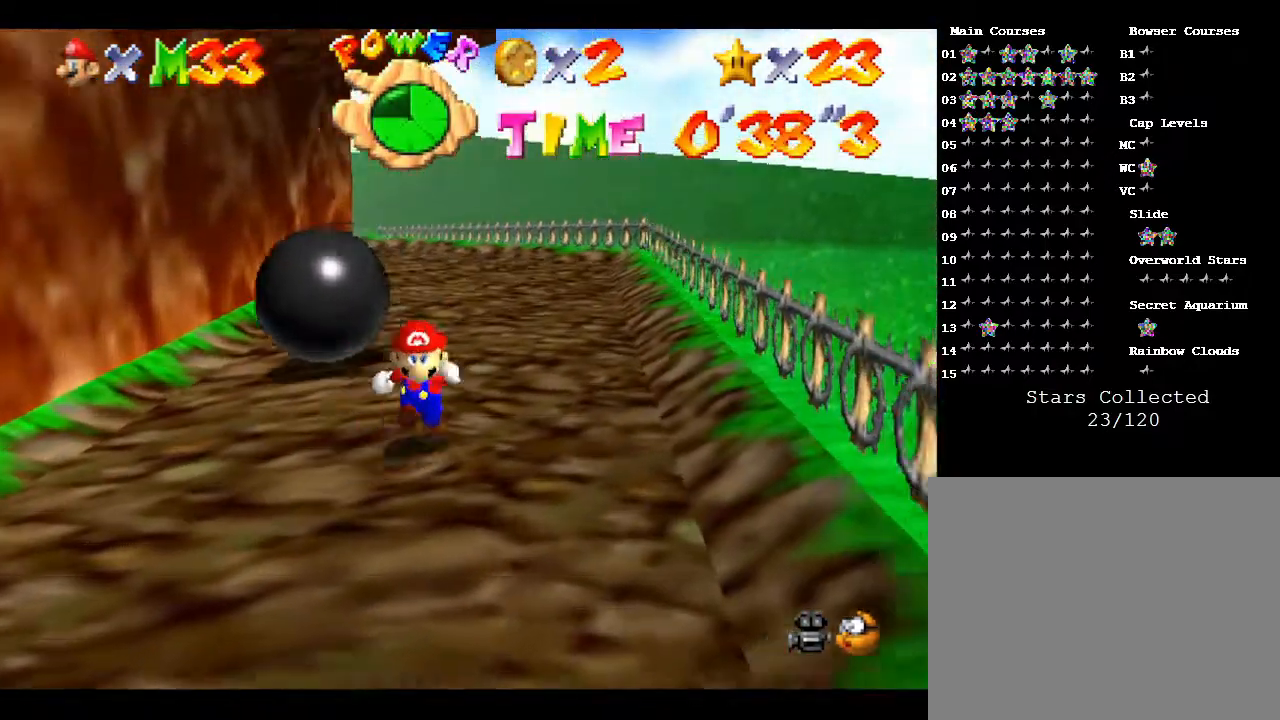
{"buttons": [], "left_stick": "up", "events": [[200, "left_stick", "up"]]}
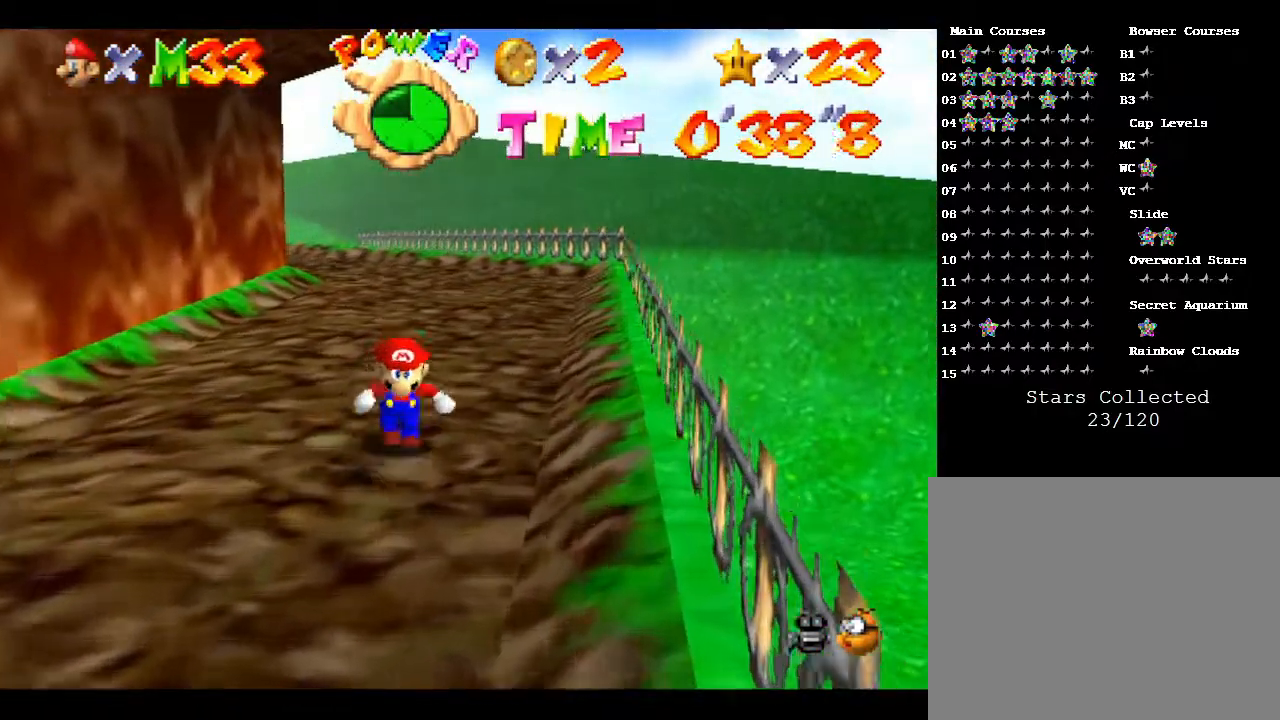
{"buttons": [], "left_stick": "up", "events": []}
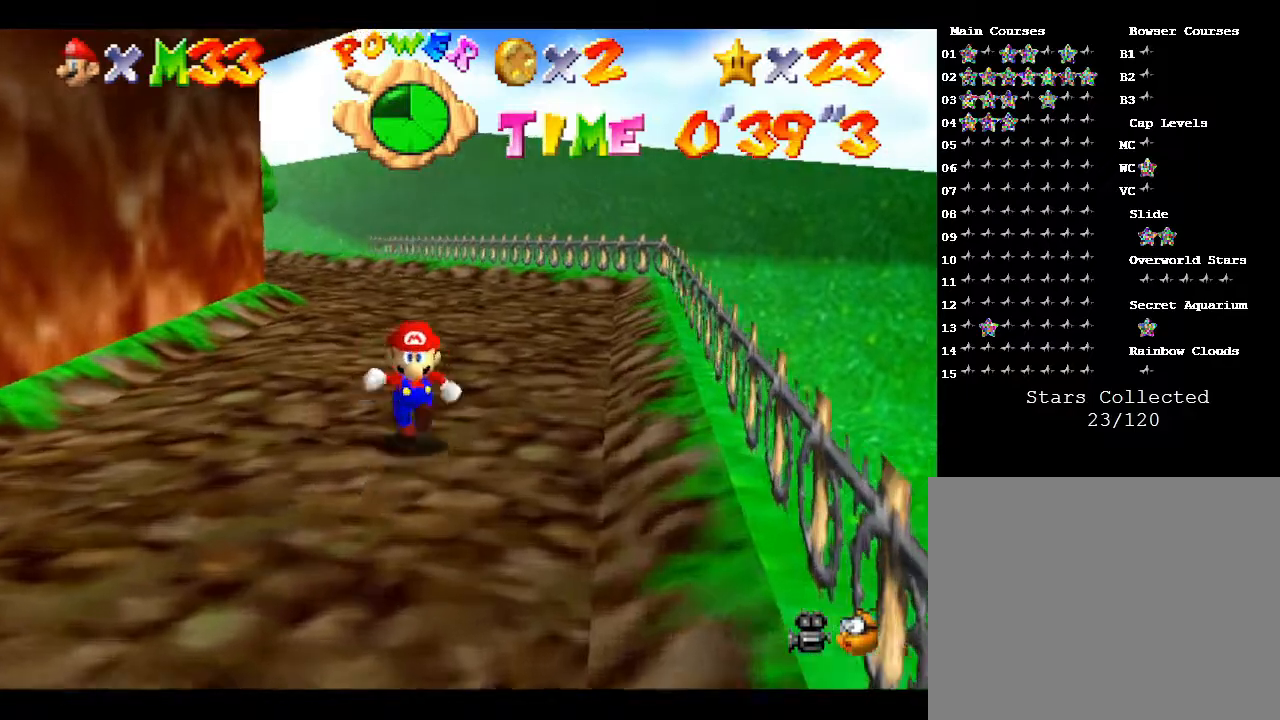
{"buttons": [], "left_stick": "up-right", "events": [[300, "C_RIGHT", "down"], [400, "C_RIGHT", "up"], [400, "left_stick", "up-right"]]}
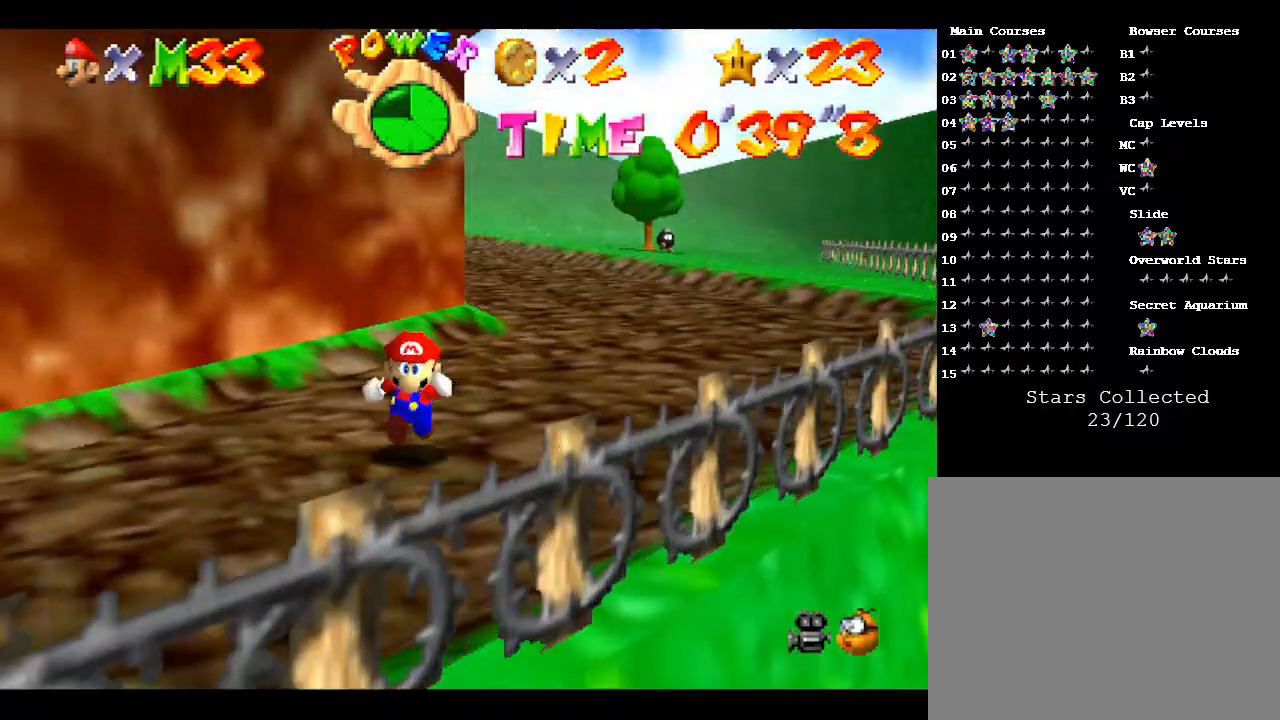
{"buttons": [], "left_stick": "up-right", "events": []}
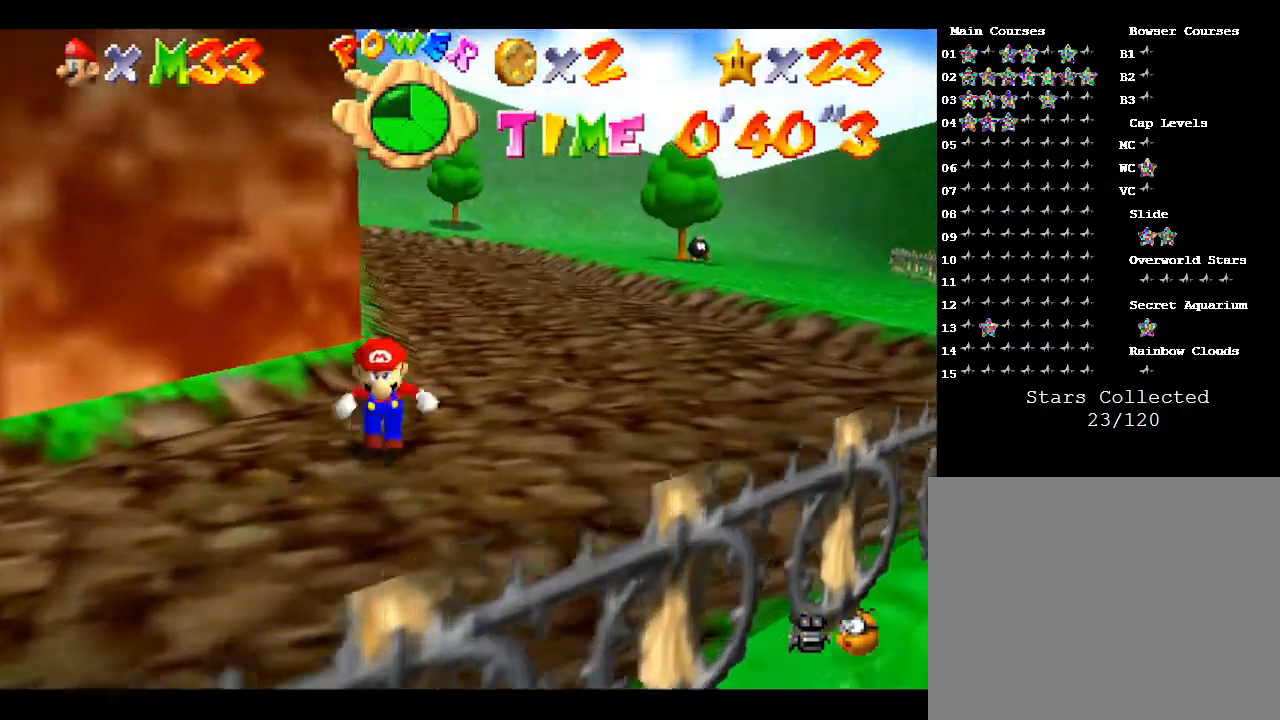
{"buttons": [], "left_stick": "up", "events": [[200, "left_stick", "up"]]}